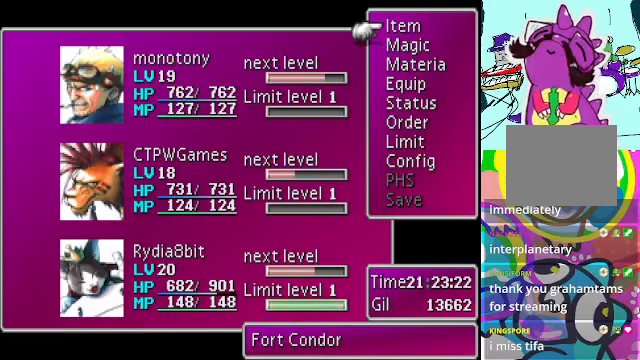
Gameplay with a controller (Xbox layout); each line is a JSON object with the inputs held at the frame after it. "events" lists button and stick changes between this image and that frame as [ms after this image, input, new state], when the widget could be followed in between. Not read: L3 R3 right_stick.
{"buttons": [], "left_stick": "center", "events": [[100, "B", "down"], [267, "B", "up"]]}
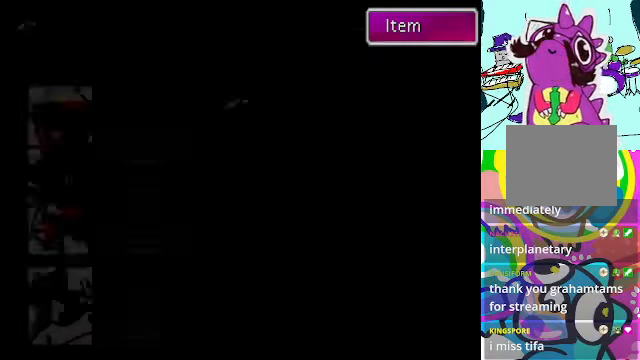
{"buttons": [], "left_stick": "center", "events": []}
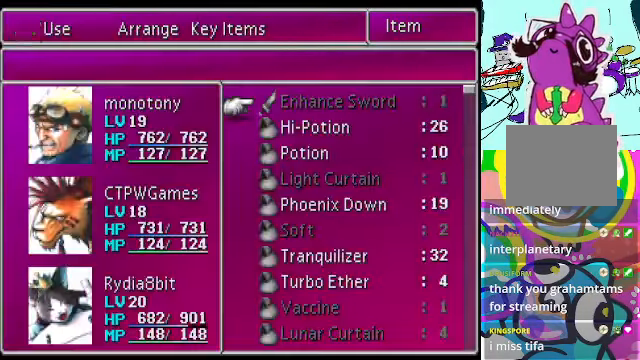
{"buttons": [], "left_stick": "center", "events": []}
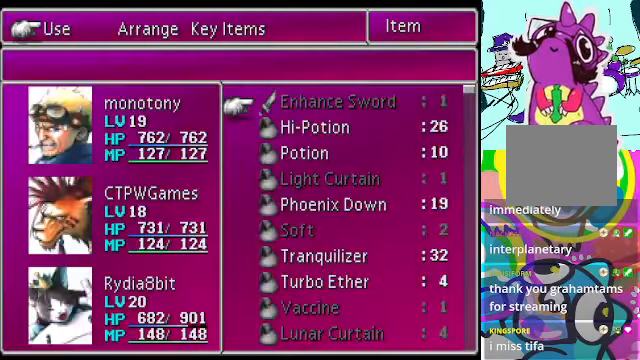
{"buttons": [], "left_stick": "center", "events": []}
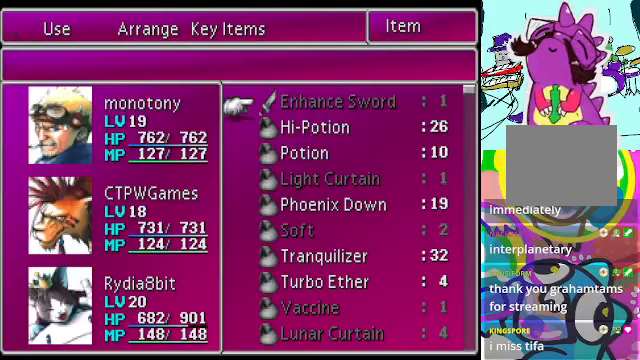
{"buttons": [], "left_stick": "center", "events": []}
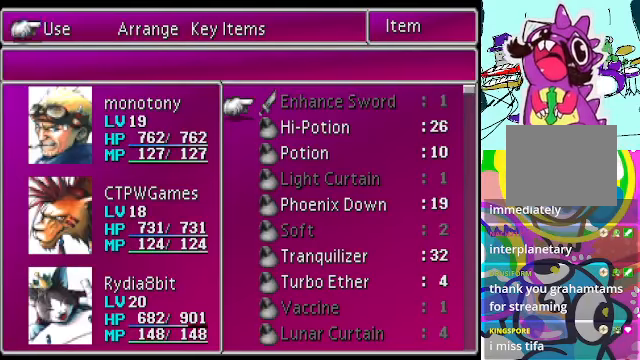
{"buttons": ["DPAD_DOWN"], "left_stick": "center", "events": [[467, "DPAD_DOWN", "down"]]}
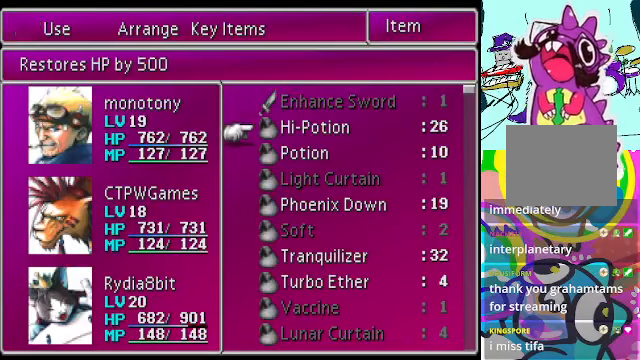
{"buttons": ["DPAD_DOWN"], "left_stick": "center", "events": [[67, "DPAD_DOWN", "up"], [167, "DPAD_DOWN", "down"]]}
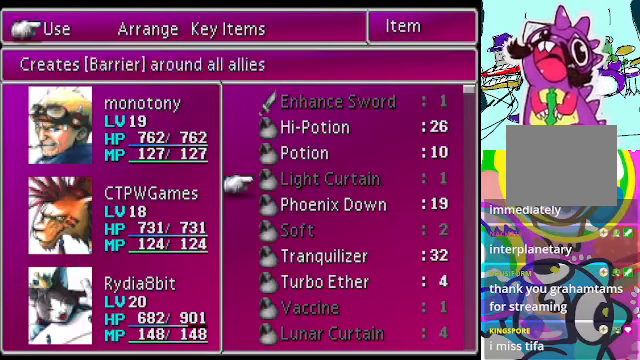
{"buttons": [], "left_stick": "center", "events": [[467, "DPAD_DOWN", "up"]]}
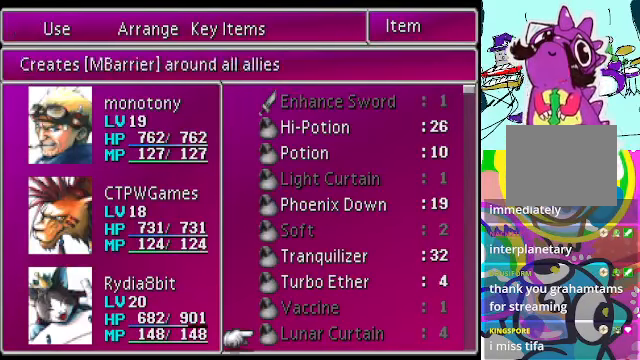
{"buttons": ["DPAD_DOWN"], "left_stick": "center", "events": [[67, "DPAD_DOWN", "down"], [167, "DPAD_DOWN", "up"], [267, "DPAD_DOWN", "down"], [367, "DPAD_DOWN", "up"], [467, "DPAD_DOWN", "down"]]}
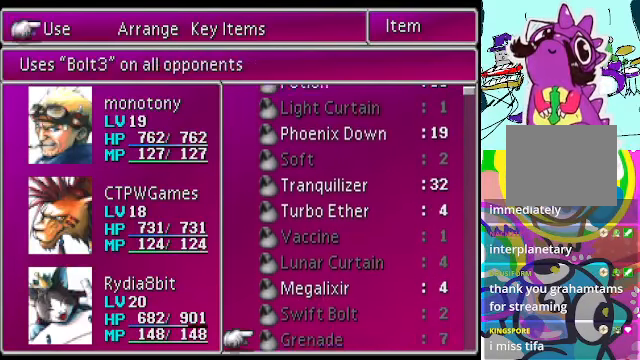
{"buttons": ["DPAD_DOWN"], "left_stick": "center", "events": [[33, "DPAD_DOWN", "up"], [133, "DPAD_DOWN", "down"], [233, "DPAD_DOWN", "up"], [300, "DPAD_DOWN", "down"], [400, "DPAD_DOWN", "up"], [500, "DPAD_DOWN", "down"]]}
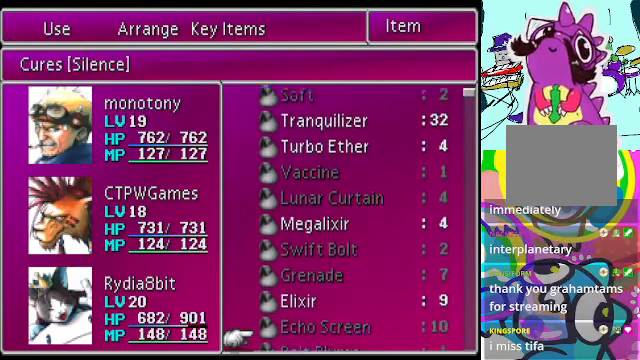
{"buttons": [], "left_stick": "center", "events": [[100, "DPAD_DOWN", "up"], [167, "DPAD_DOWN", "down"], [300, "DPAD_DOWN", "up"]]}
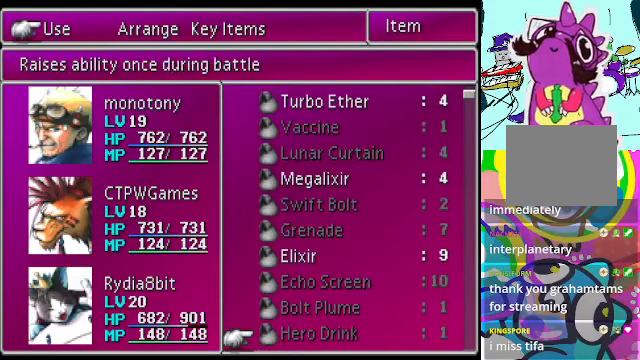
{"buttons": [], "left_stick": "center", "events": []}
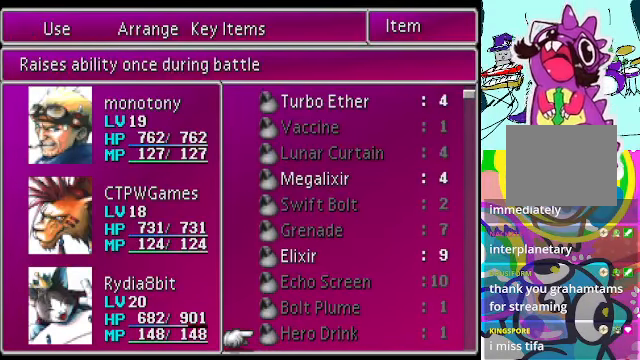
{"buttons": [], "left_stick": "center", "events": []}
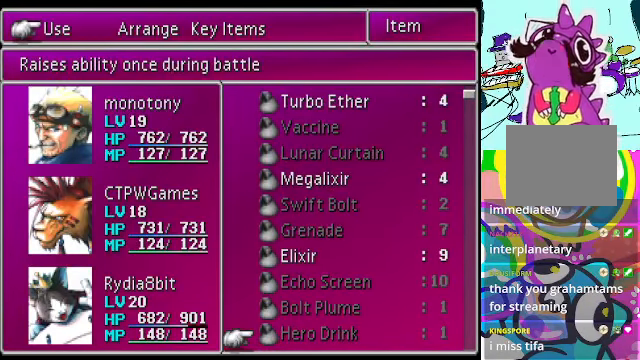
{"buttons": [], "left_stick": "center", "events": []}
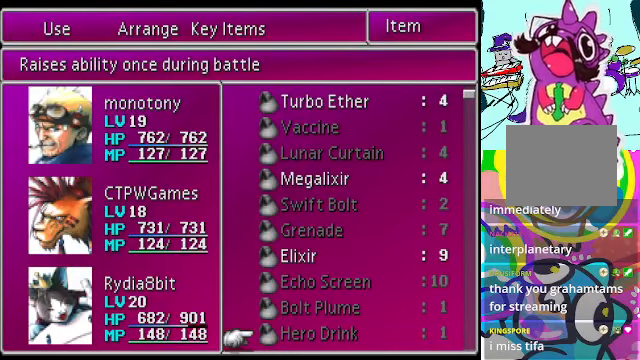
{"buttons": [], "left_stick": "center", "events": [[333, "A", "down"], [466, "A", "up"]]}
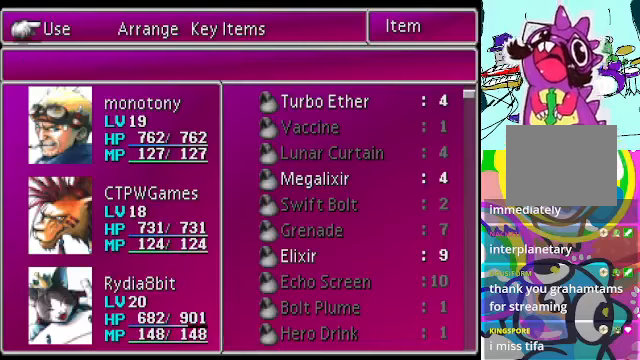
{"buttons": [], "left_stick": "center", "events": []}
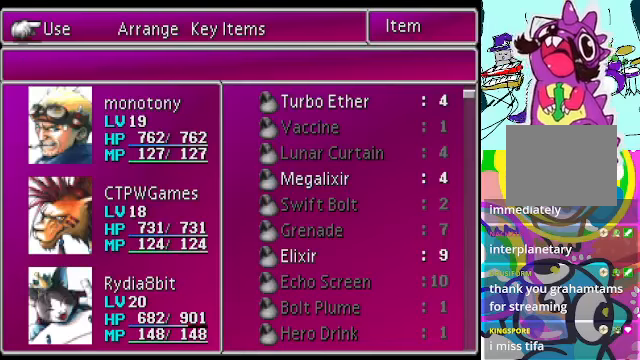
{"buttons": [], "left_stick": "center", "events": []}
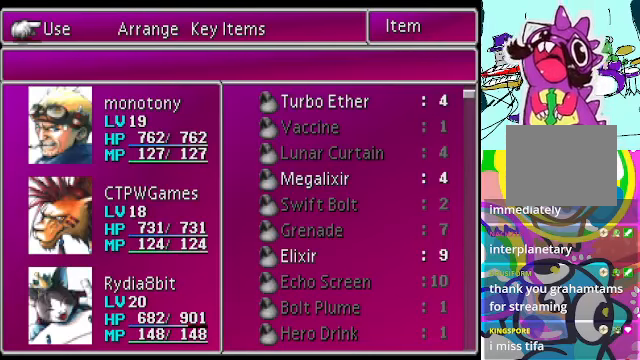
{"buttons": [], "left_stick": "center", "events": []}
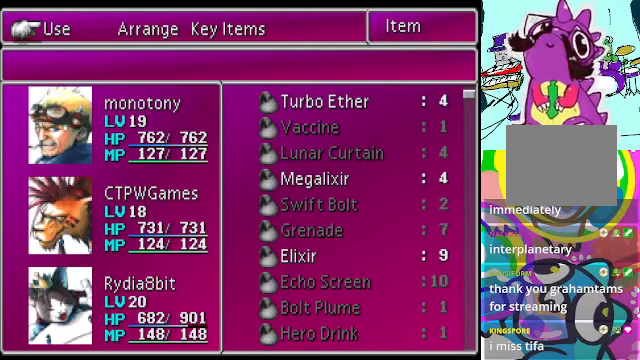
{"buttons": [], "left_stick": "center", "events": []}
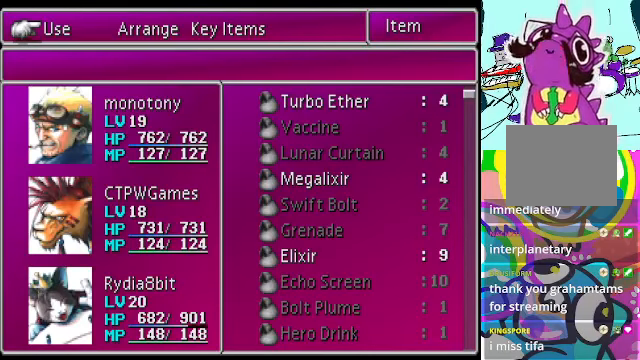
{"buttons": [], "left_stick": "center", "events": [[233, "A", "down"], [266, "A", "up"]]}
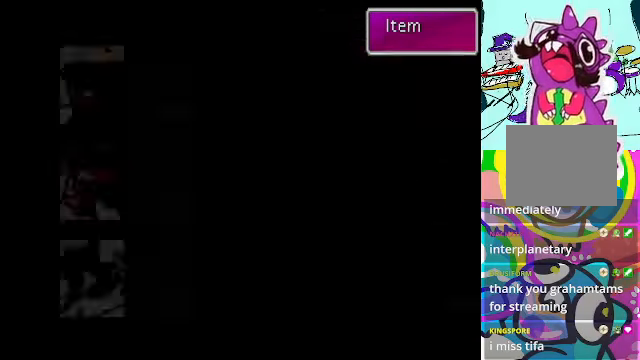
{"buttons": [], "left_stick": "center", "events": []}
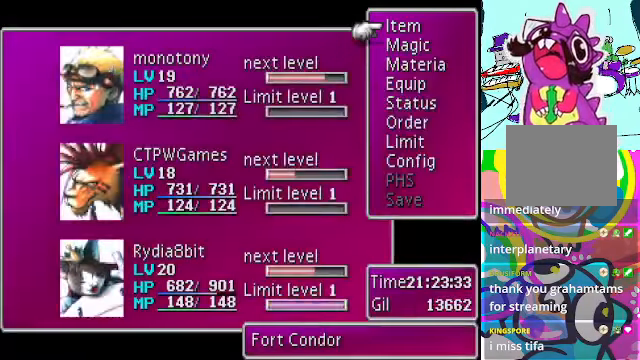
{"buttons": [], "left_stick": "center", "events": [[266, "DPAD_DOWN", "down"], [400, "DPAD_DOWN", "up"]]}
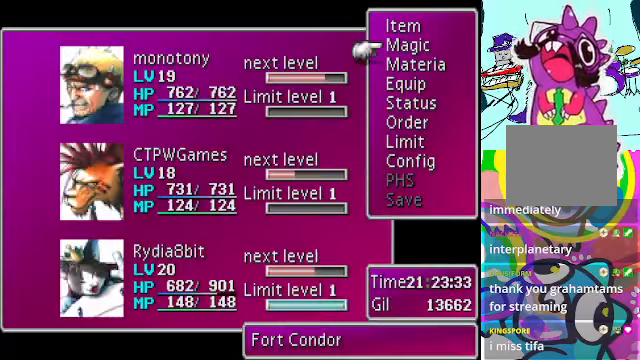
{"buttons": [], "left_stick": "center", "events": []}
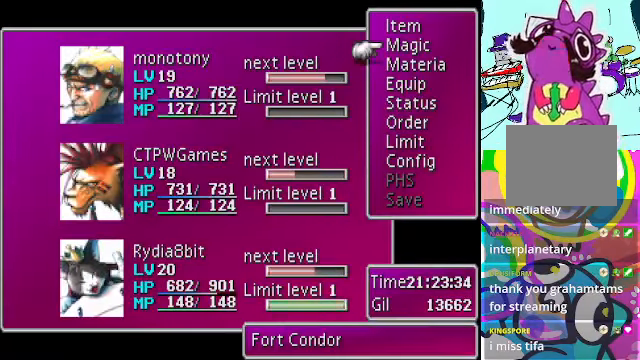
{"buttons": [], "left_stick": "center", "events": []}
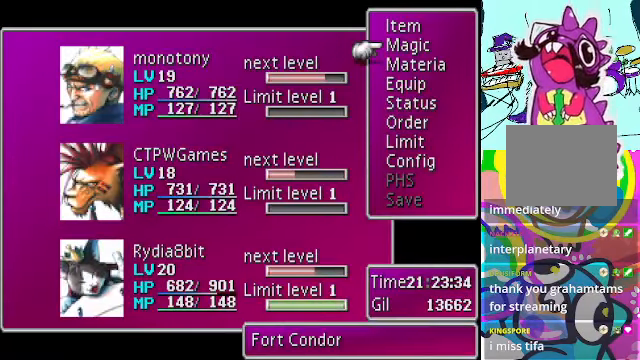
{"buttons": [], "left_stick": "center", "events": []}
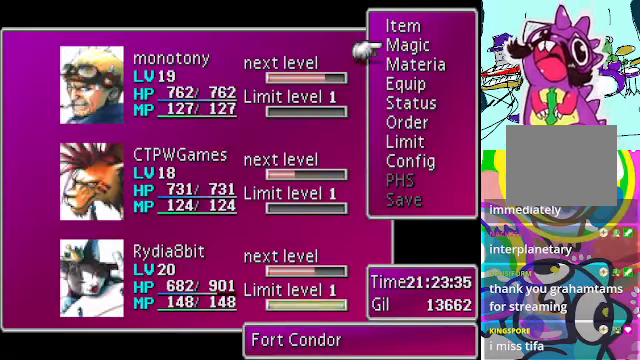
{"buttons": [], "left_stick": "center", "events": []}
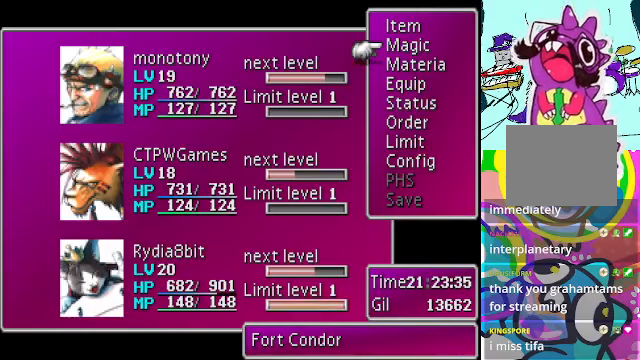
{"buttons": [], "left_stick": "center", "events": []}
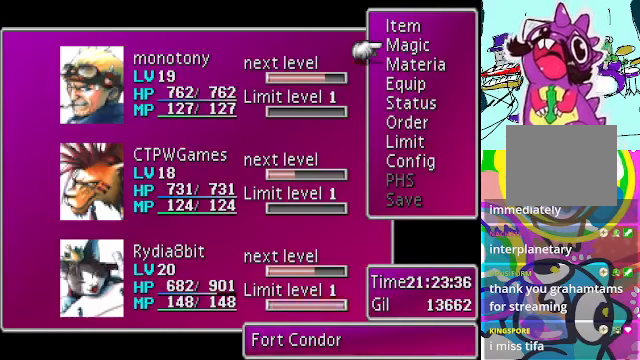
{"buttons": [], "left_stick": "center", "events": []}
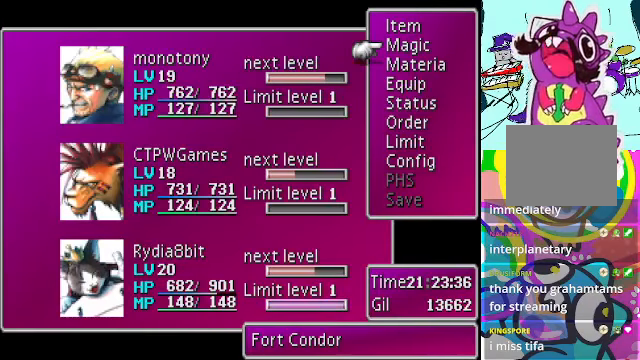
{"buttons": [], "left_stick": "center", "events": []}